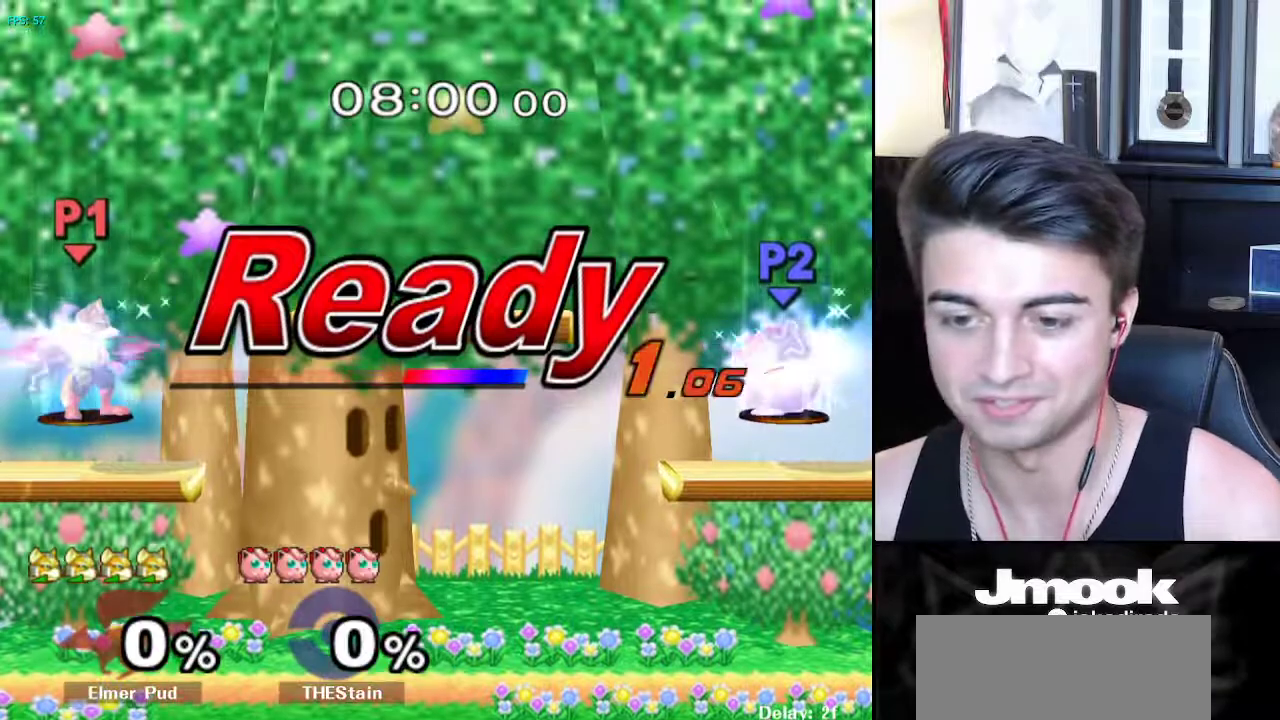
Gameplay with a controller (Nintendo layout); each line is a JSON object with the inputs held at the frame after it. "events" lists button and stick changes between this image and that frame as [ms after this image, input, new state], when the widget could be followed in between. Not read: L3 R3 START.
{"buttons": [], "left_stick": "up-right", "right_stick": "center", "events": [[333, "left_stick", "up-right"]]}
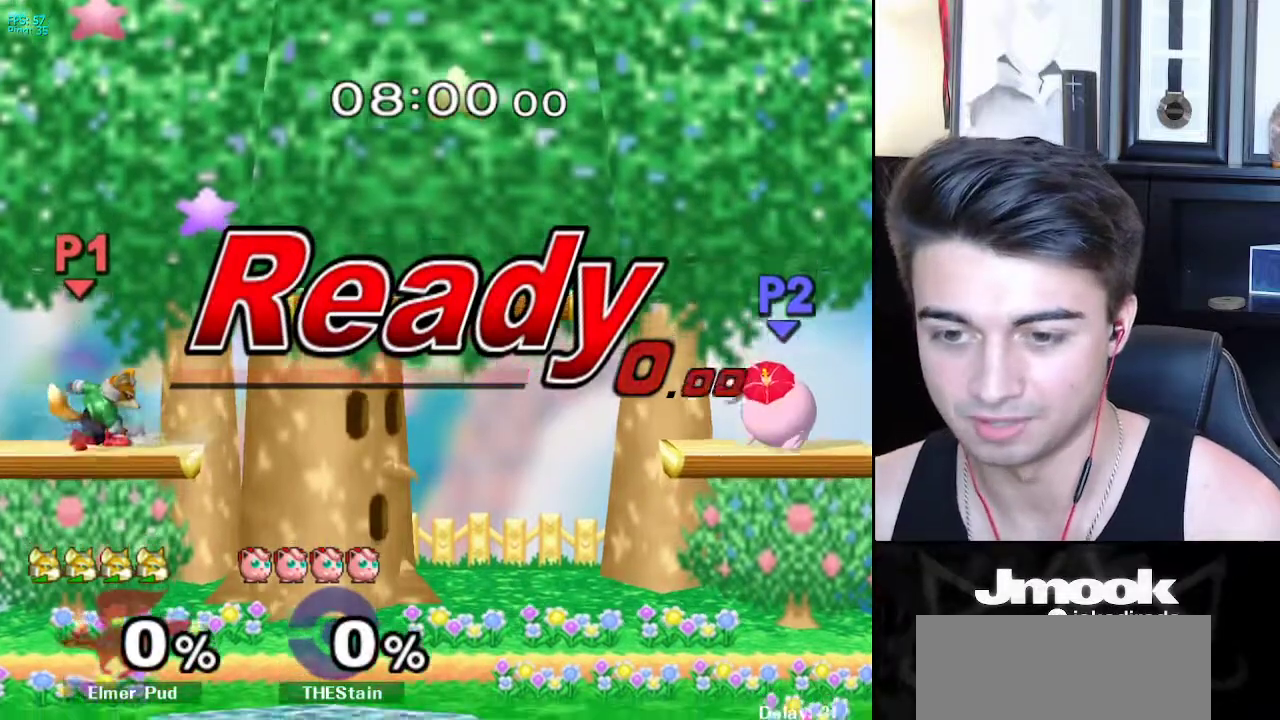
{"buttons": [], "left_stick": "center", "right_stick": "center", "events": [[50, "left_stick", "down-right"], [117, "left_stick", "center"], [183, "B", "down"], [283, "B", "up"], [467, "Y", "down"], [483, "Y", "up"]]}
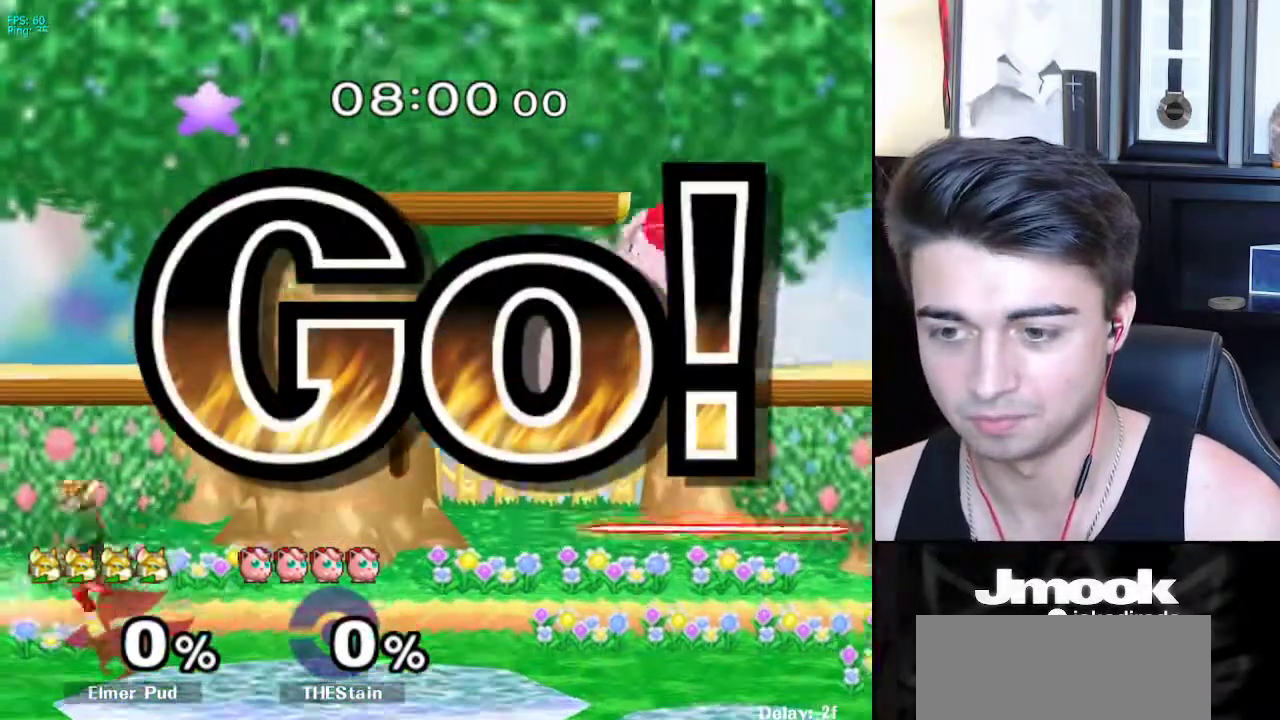
{"buttons": [], "left_stick": "left", "right_stick": "center", "events": [[33, "B", "down"], [100, "B", "up"], [150, "B", "down"], [267, "B", "up"], [467, "left_stick", "left"]]}
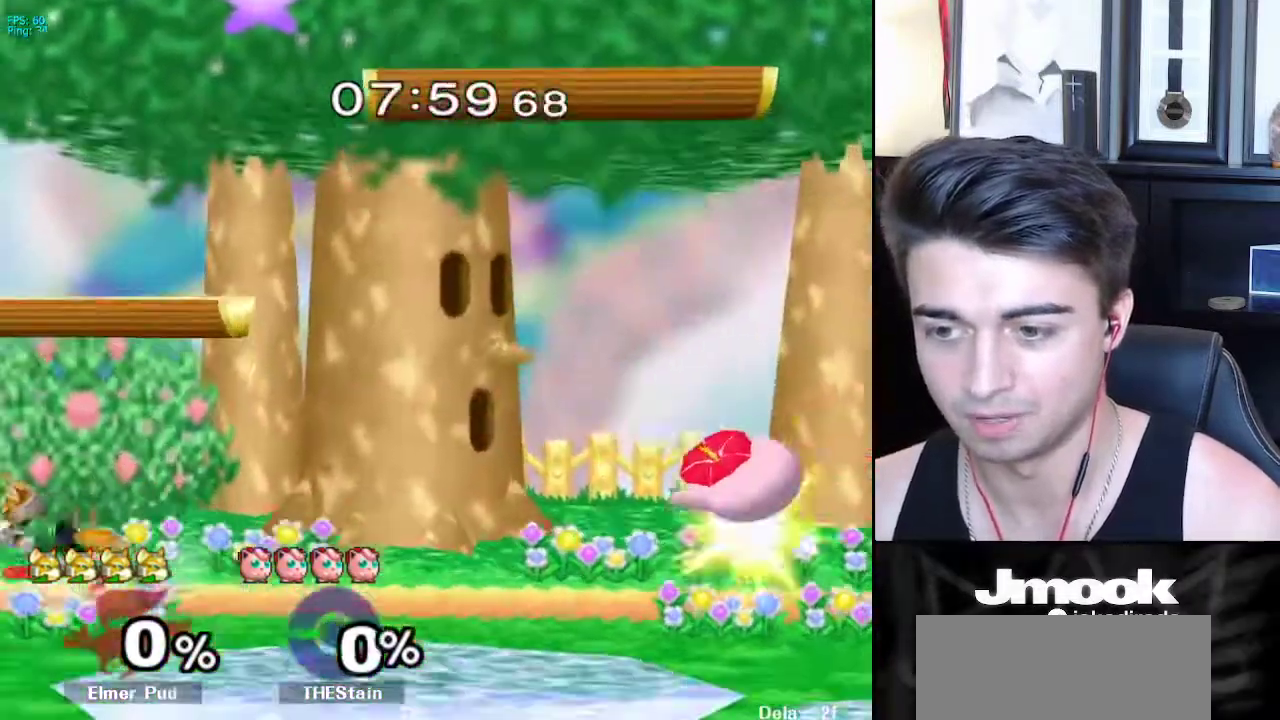
{"buttons": ["B"], "left_stick": "center", "right_stick": "center", "events": [[50, "left_stick", "right"], [167, "left_stick", "center"], [250, "left_stick", "left"], [300, "X", "down"], [333, "X", "up"], [350, "left_stick", "right"], [417, "left_stick", "center"], [467, "B", "down"]]}
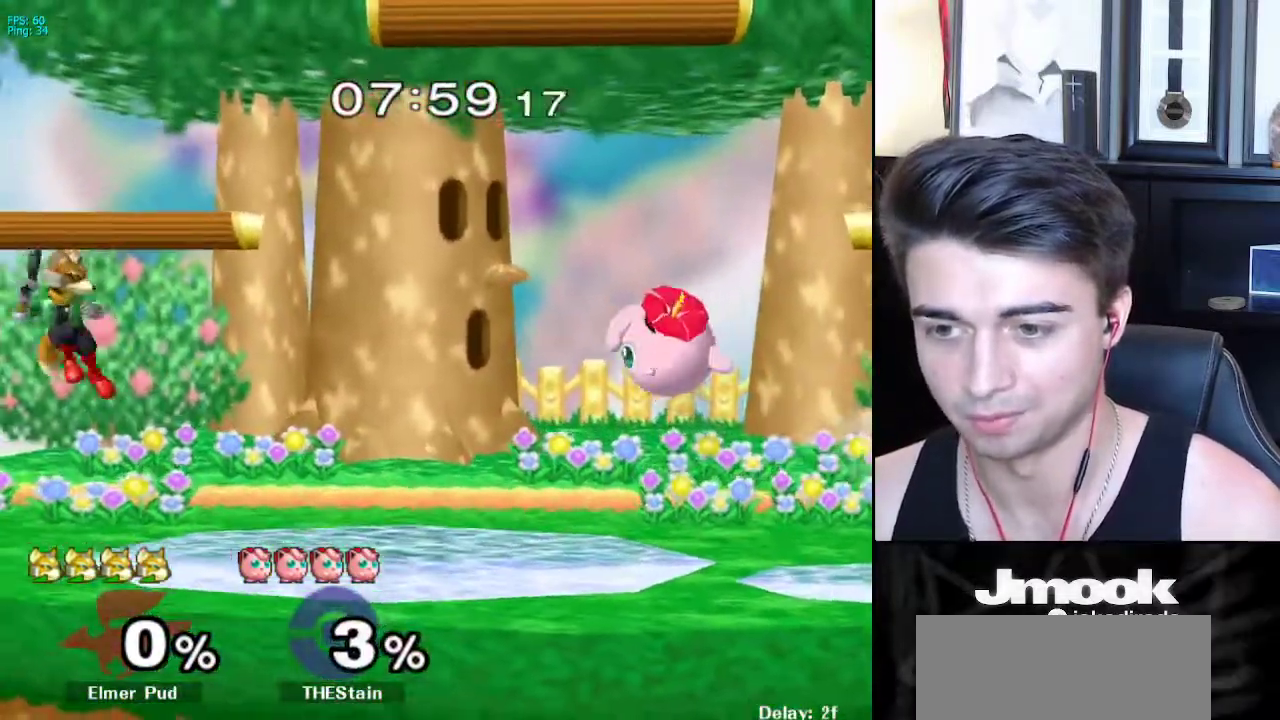
{"buttons": ["B"], "left_stick": "center", "right_stick": "center", "events": [[33, "B", "up"], [83, "left_stick", "down"], [183, "left_stick", "center"], [267, "Y", "down"], [283, "Y", "up"], [333, "B", "down"], [400, "B", "up"], [450, "B", "down"]]}
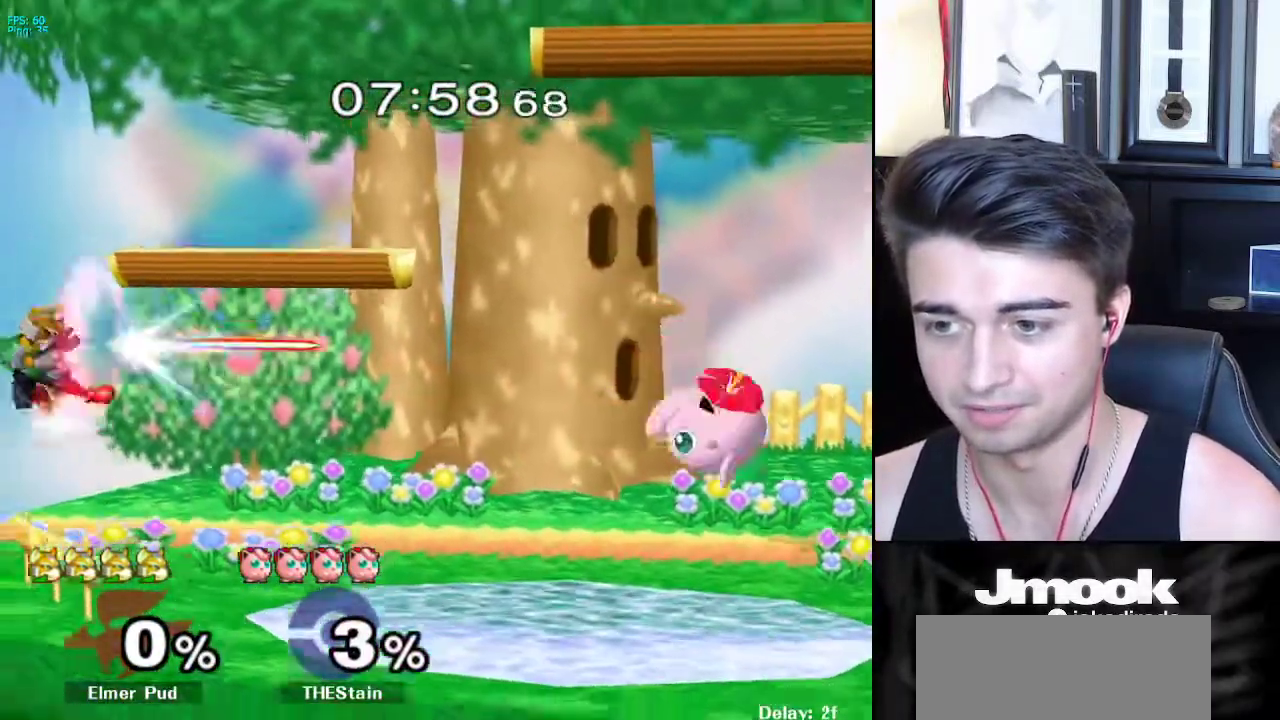
{"buttons": [], "left_stick": "left", "right_stick": "center", "events": [[50, "B", "up"], [250, "left_stick", "right"], [433, "left_stick", "left"]]}
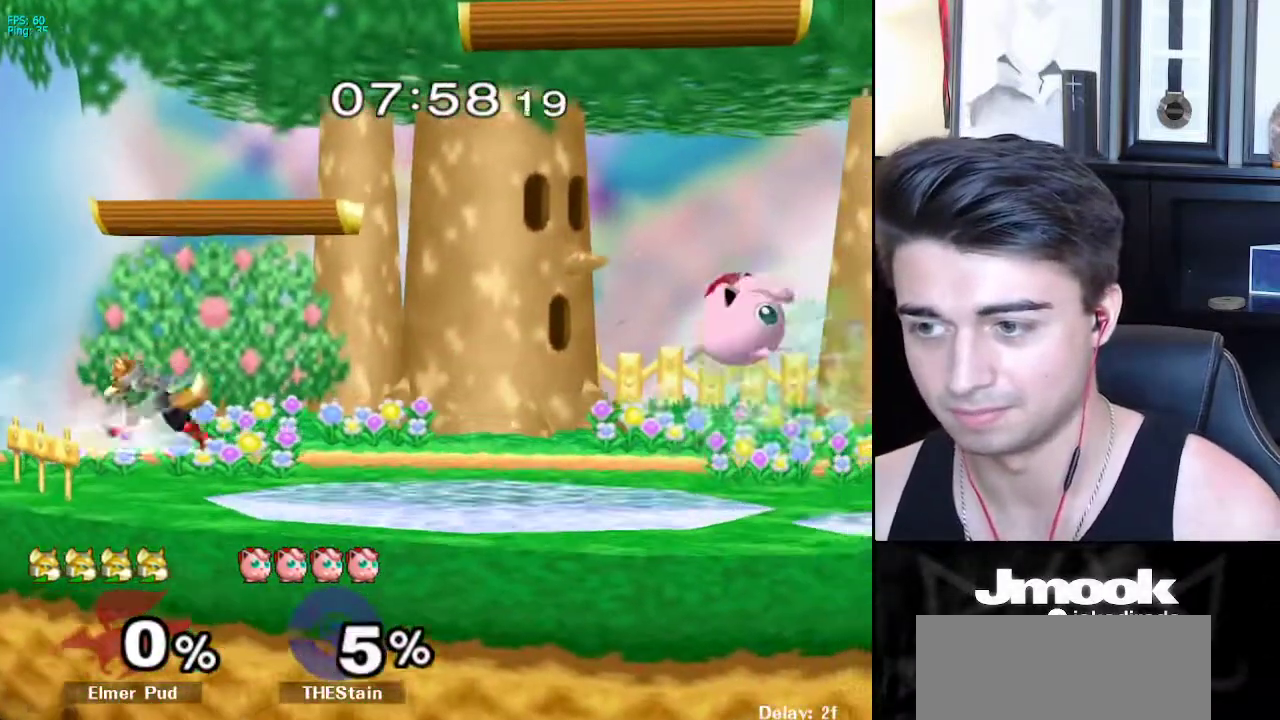
{"buttons": [], "left_stick": "right", "right_stick": "center", "events": [[33, "left_stick", "right"], [133, "left_stick", "center"], [267, "left_stick", "left"], [383, "left_stick", "center"], [467, "left_stick", "right"]]}
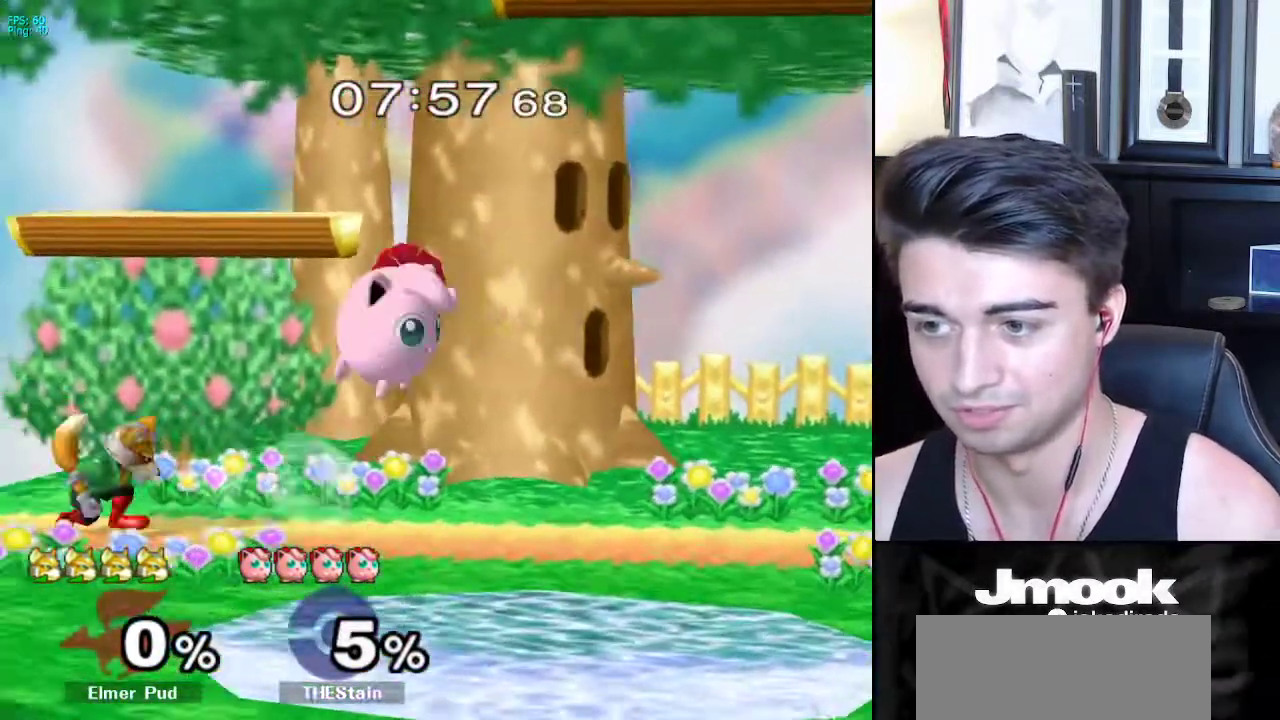
{"buttons": [], "left_stick": "center", "right_stick": "center", "events": [[50, "left_stick", "left"], [150, "left_stick", "center"], [233, "left_stick", "right"], [300, "X", "down"], [317, "Z", "down"], [367, "left_stick", "center"], [450, "Z", "up"], [483, "X", "up"]]}
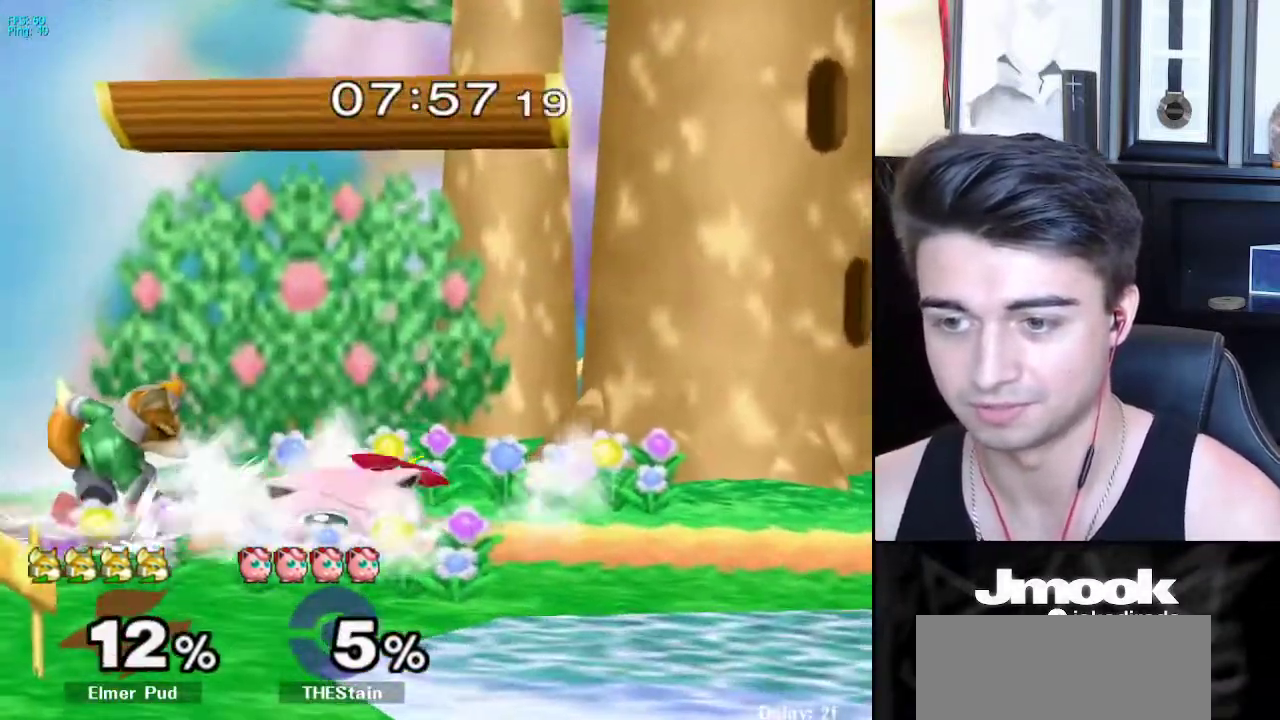
{"buttons": [], "left_stick": "center", "right_stick": "center", "events": [[50, "left_stick", "right"], [83, "X", "down"], [100, "Z", "down"], [117, "left_stick", "center"], [217, "left_stick", "up"], [250, "Z", "up"], [267, "X", "up"], [317, "left_stick", "center"]]}
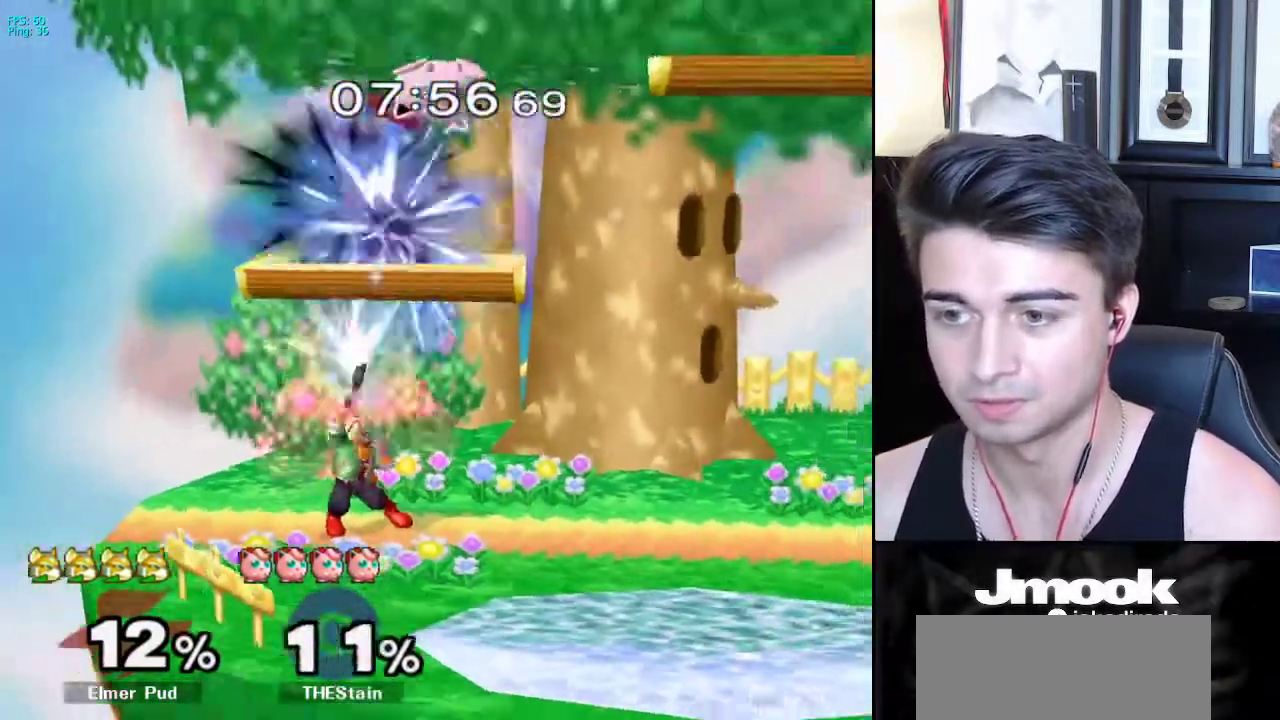
{"buttons": [], "left_stick": "right", "right_stick": "center", "events": [[117, "left_stick", "right"], [150, "X", "down"], [200, "X", "up"], [300, "X", "down"], [333, "left_stick", "left"], [350, "X", "up"], [383, "right_stick", "down-left"], [433, "right_stick", "center"], [450, "left_stick", "right"]]}
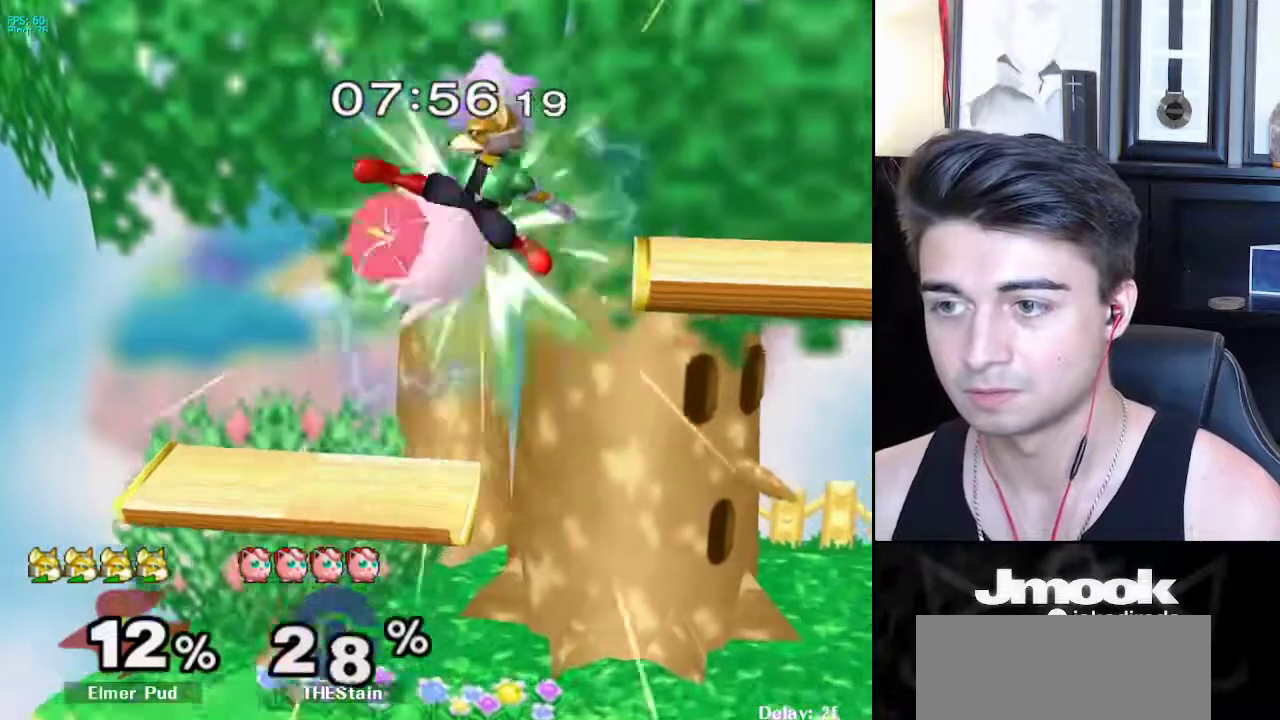
{"buttons": [], "left_stick": "center", "right_stick": "center", "events": [[283, "left_stick", "down"], [450, "left_stick", "center"]]}
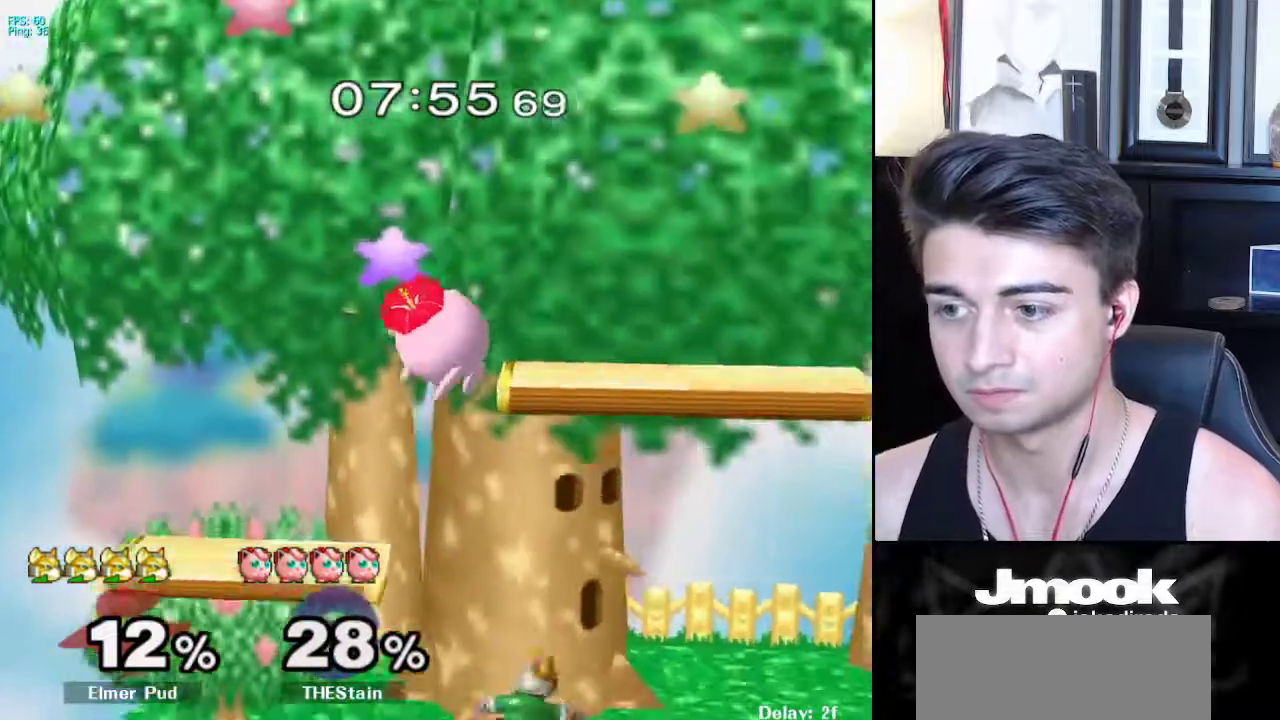
{"buttons": [], "left_stick": "right", "right_stick": "center", "events": [[33, "left_stick", "up"], [283, "left_stick", "right"], [383, "left_stick", "left"], [467, "left_stick", "right"]]}
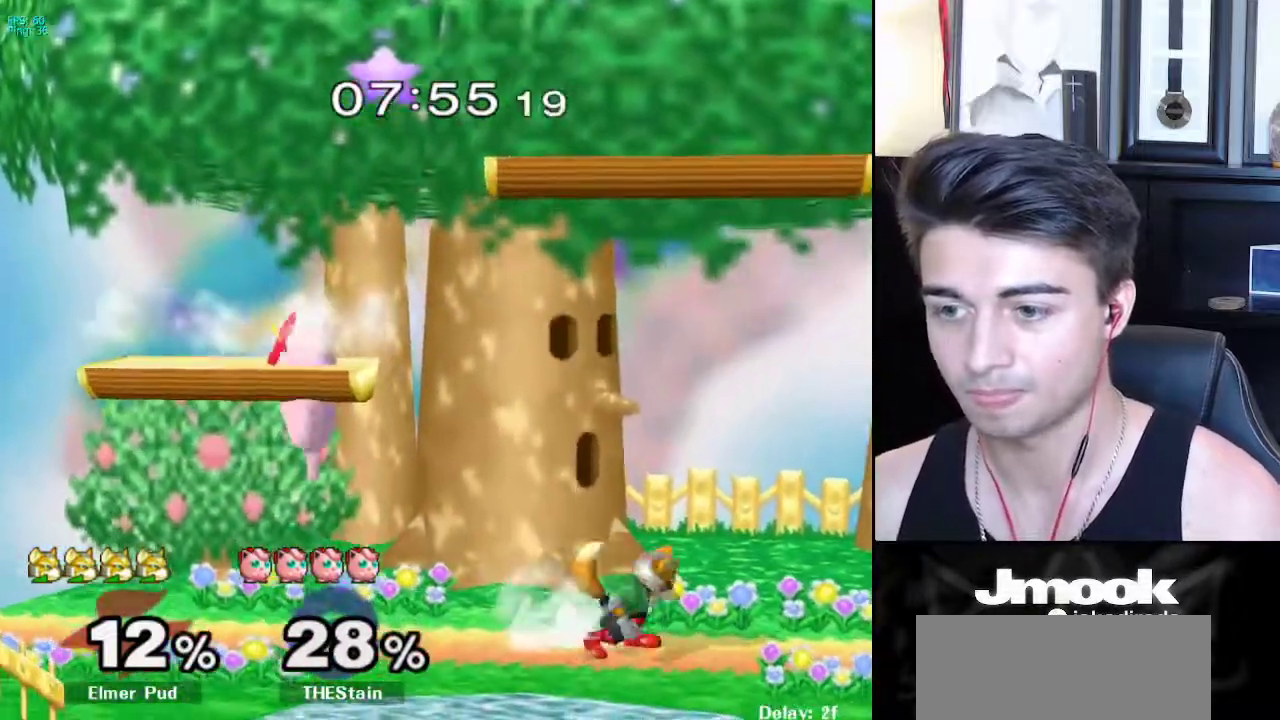
{"buttons": ["X", "L1"], "left_stick": "center", "right_stick": "center", "events": [[33, "left_stick", "left"], [200, "left_stick", "right"], [283, "L1", "down"], [400, "left_stick", "center"], [500, "X", "down"]]}
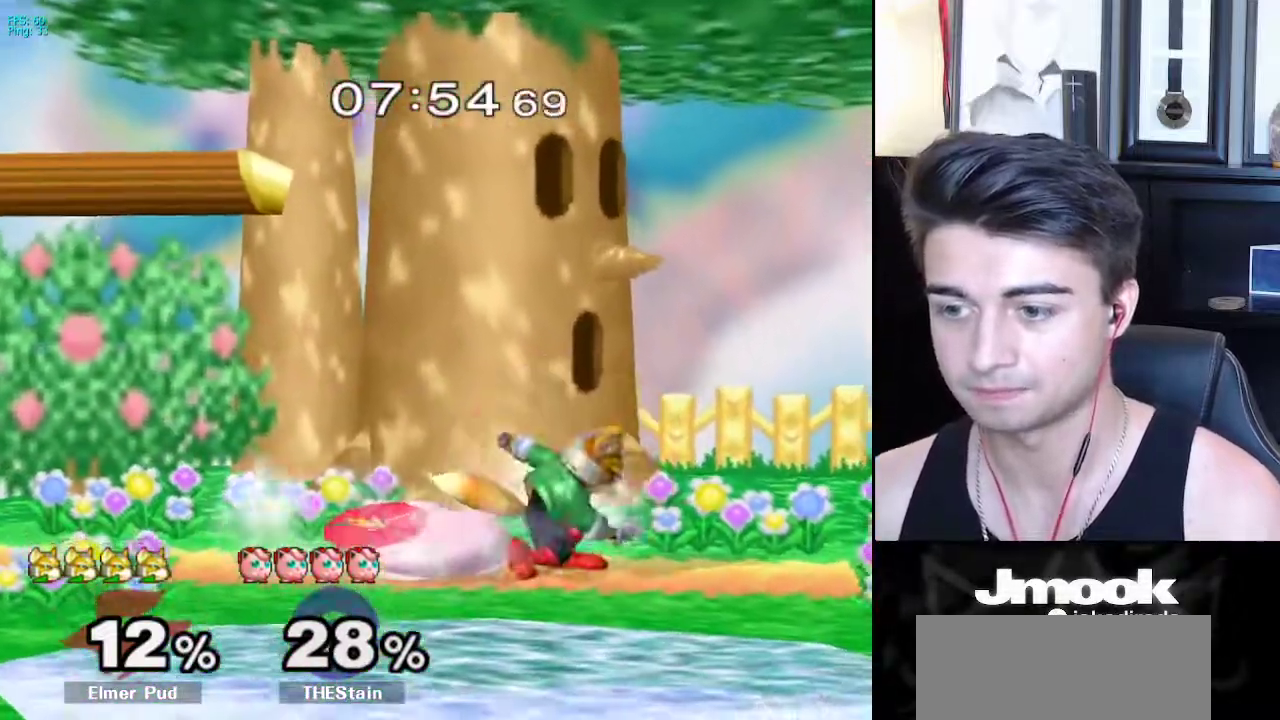
{"buttons": ["L1"], "left_stick": "up-left", "right_stick": "center", "events": [[83, "X", "up"], [167, "left_stick", "up-left"], [267, "L1", "up"], [267, "right_stick", "up"], [300, "left_stick", "down-left"], [383, "right_stick", "center"], [500, "L1", "down"], [500, "left_stick", "up-left"]]}
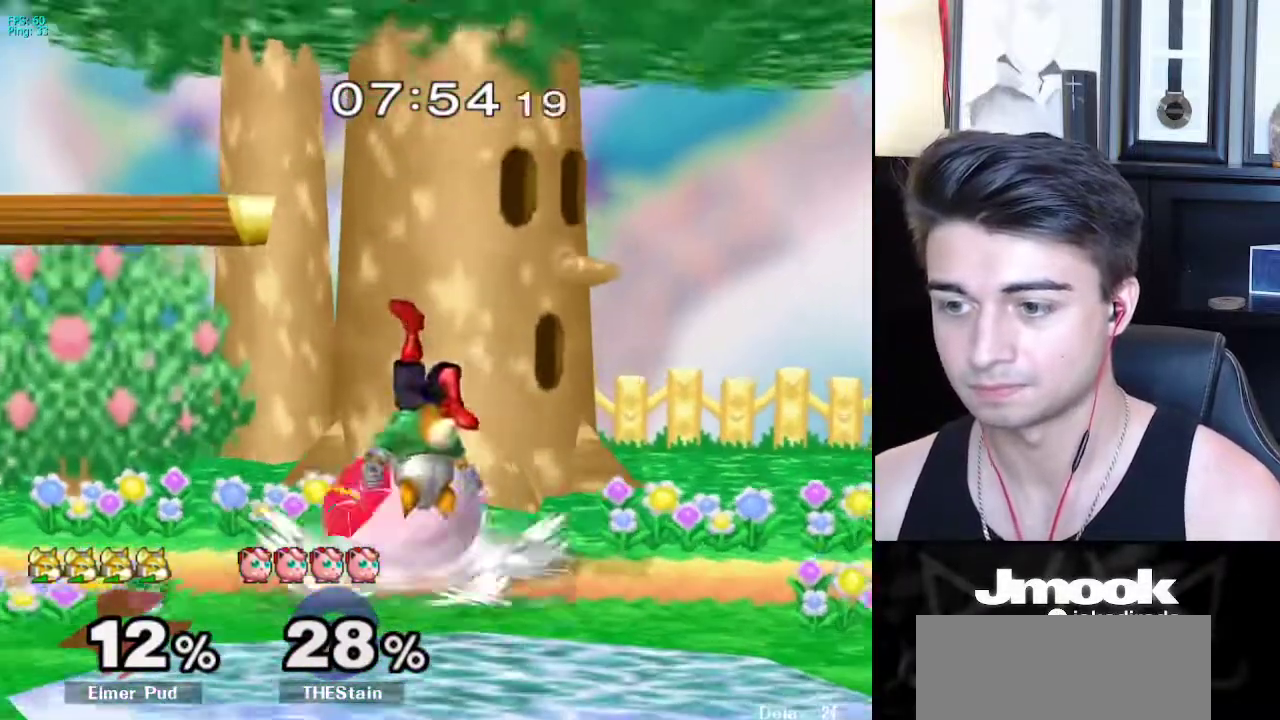
{"buttons": ["R1"], "left_stick": "left", "right_stick": "center", "events": [[100, "left_stick", "center"], [117, "L1", "up"], [217, "left_stick", "down"], [283, "B", "down"], [350, "A", "down"], [350, "B", "up"], [383, "X", "down"], [400, "A", "up"], [417, "X", "up"], [450, "R1", "down"], [483, "left_stick", "left"]]}
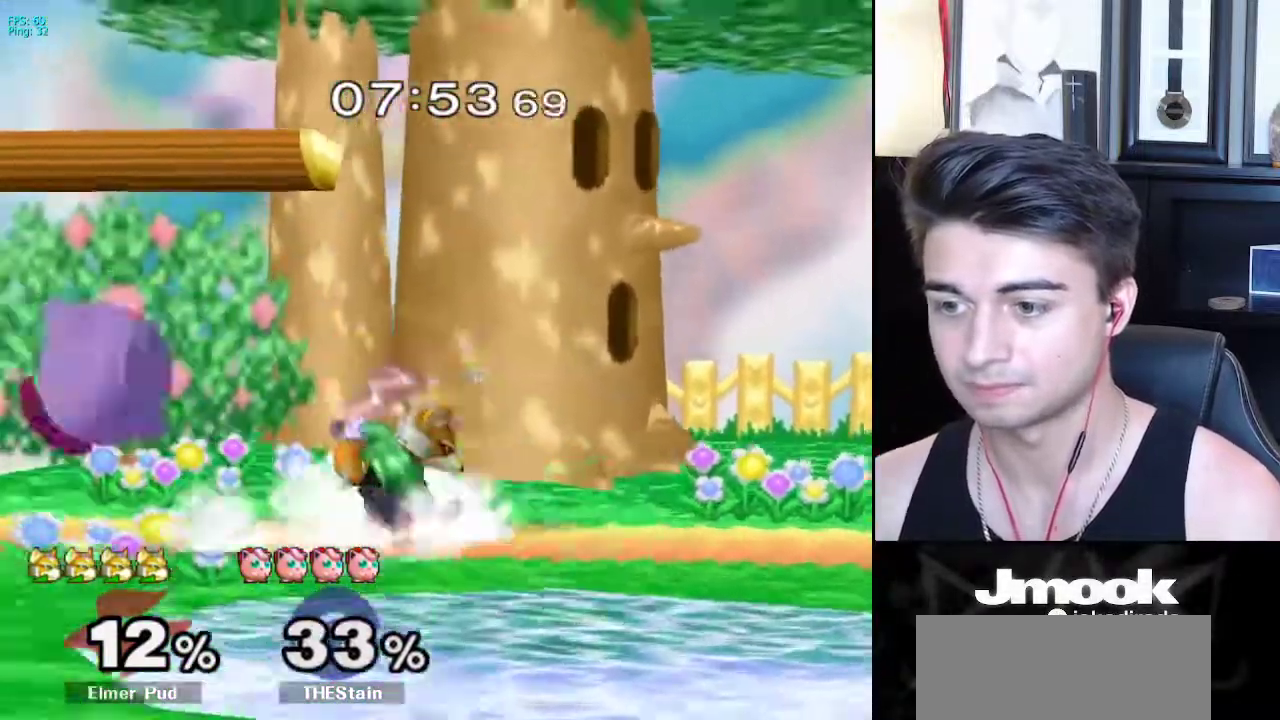
{"buttons": [], "left_stick": "center", "right_stick": "center", "events": [[67, "R1", "up"], [67, "left_stick", "center"]]}
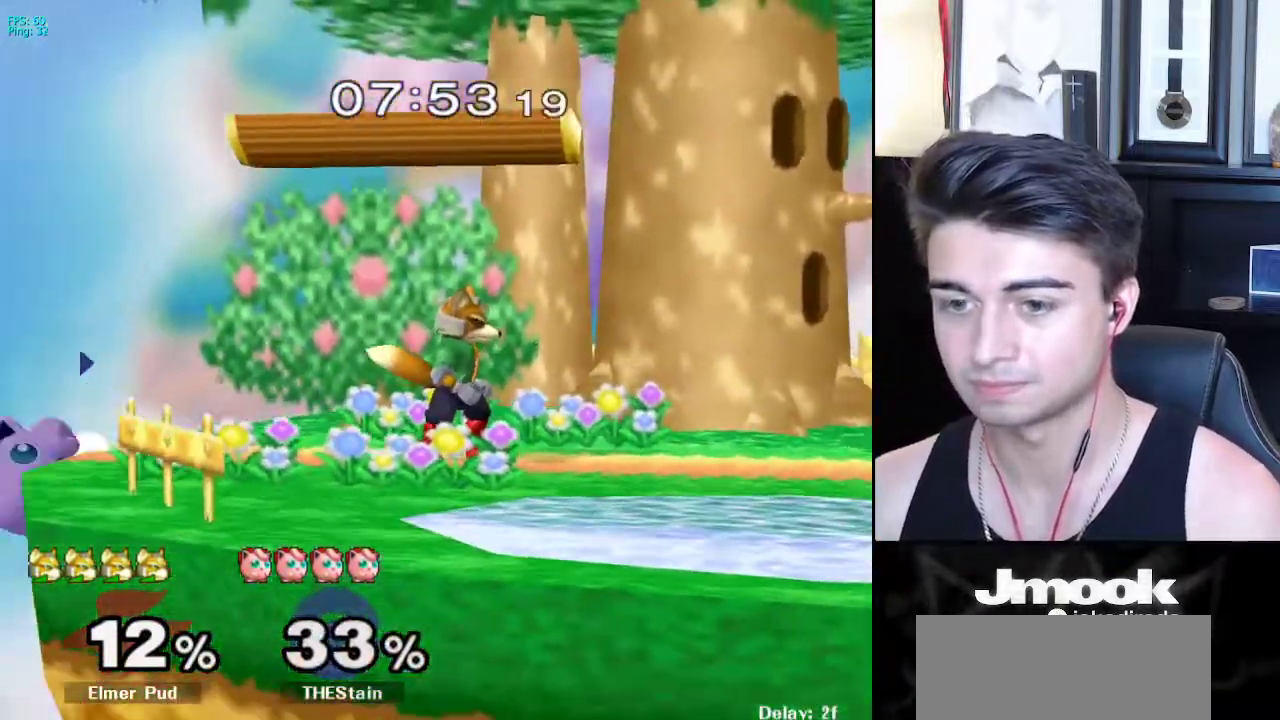
{"buttons": ["L1"], "left_stick": "center", "right_stick": "center", "events": [[83, "X", "down"], [83, "left_stick", "down-left"], [133, "R1", "down"], [183, "X", "up"], [233, "left_stick", "up"], [283, "R1", "up"], [350, "L1", "down"], [367, "left_stick", "center"]]}
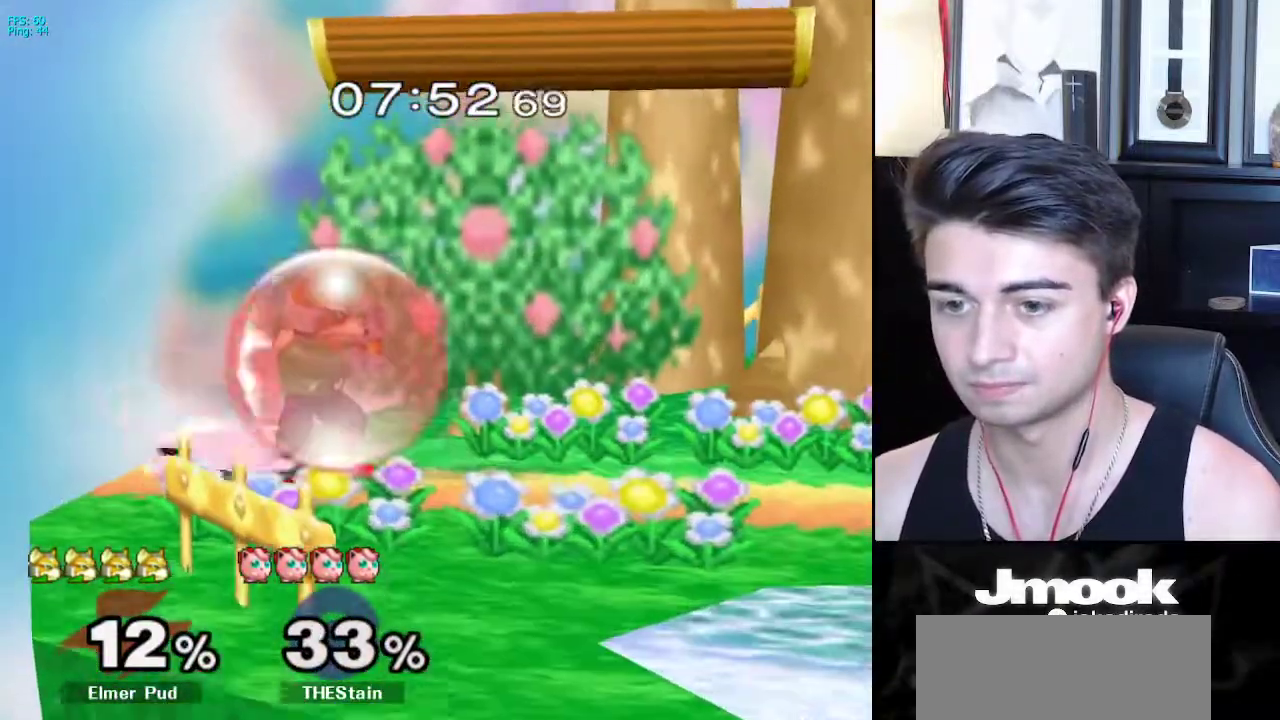
{"buttons": ["R1"], "left_stick": "down", "right_stick": "center", "events": [[200, "Y", "down"], [200, "left_stick", "down"], [217, "Y", "up"], [233, "B", "down"], [317, "L1", "up"], [333, "A", "down"], [333, "B", "up"], [383, "A", "up"], [383, "X", "down"], [400, "X", "up"], [433, "R1", "down"]]}
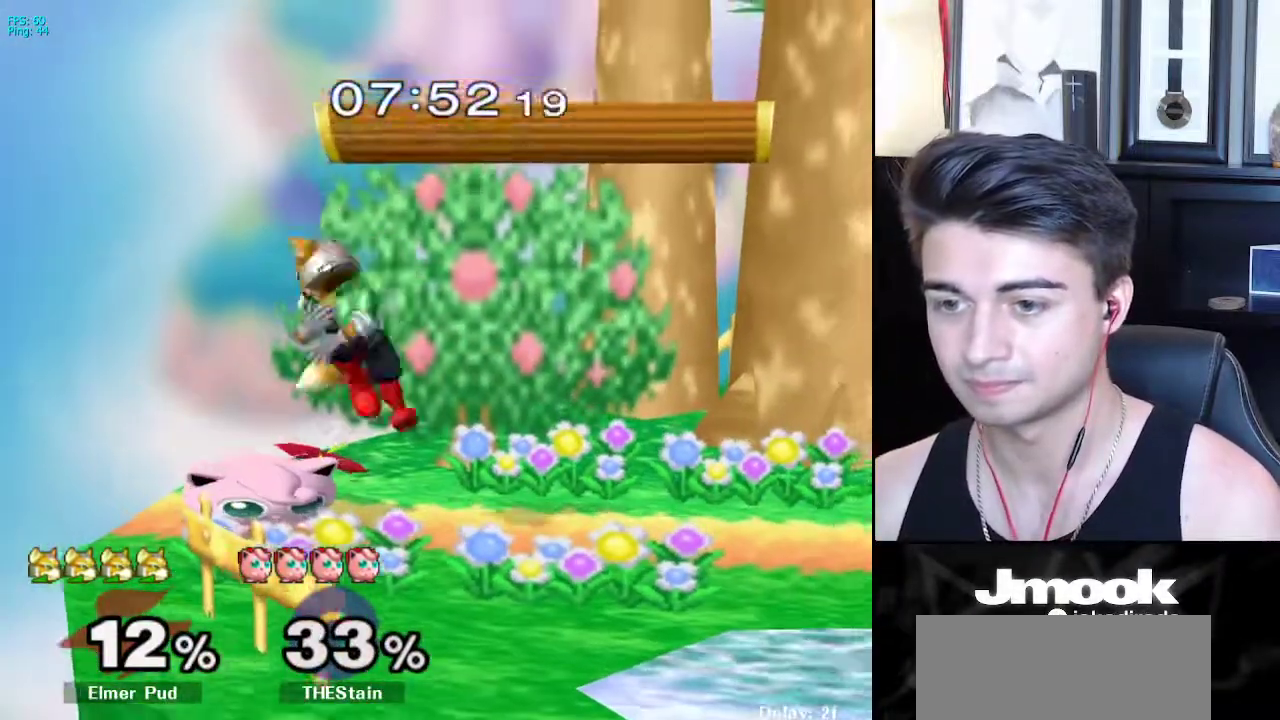
{"buttons": ["R1"], "left_stick": "down", "right_stick": "center", "events": [[50, "R1", "up"], [100, "L1", "down"], [233, "L1", "up"], [300, "B", "down"], [367, "A", "down"], [400, "B", "up"], [433, "A", "up"], [483, "R1", "down"]]}
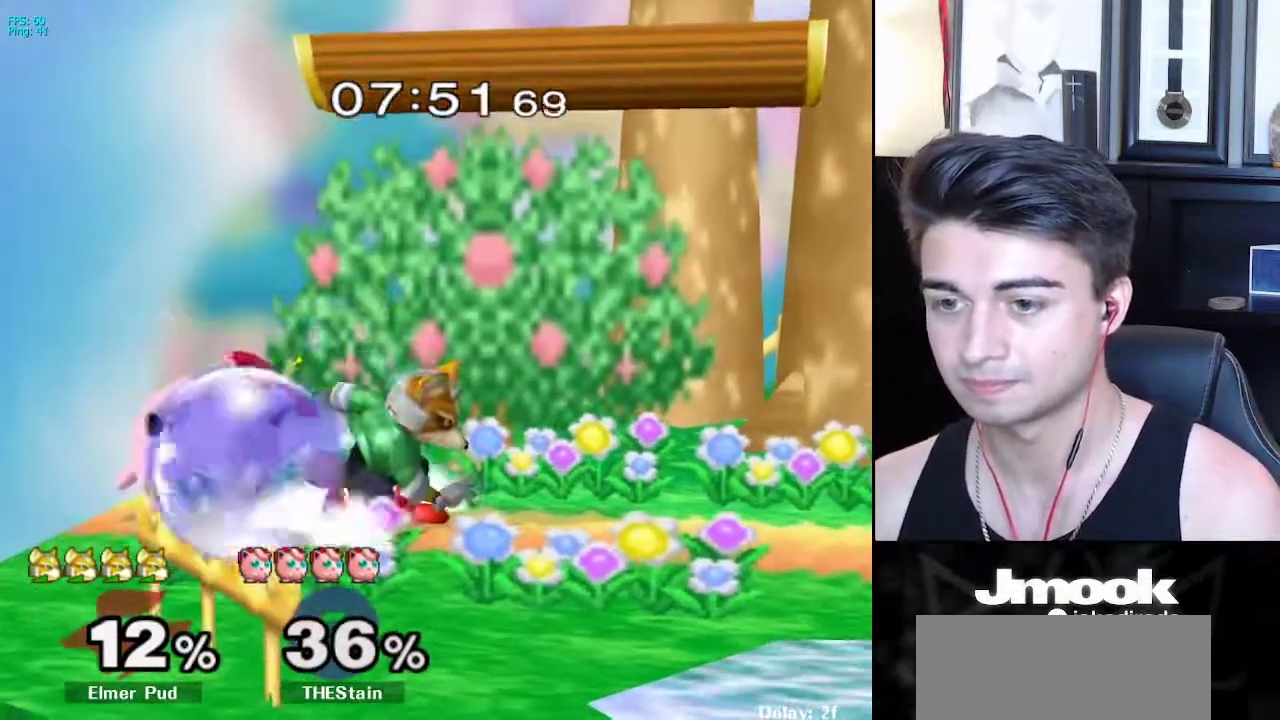
{"buttons": [], "left_stick": "up", "right_stick": "center", "events": [[100, "R1", "up"], [167, "B", "down"], [250, "B", "up"], [300, "Y", "down"], [333, "Y", "up"], [350, "B", "down"], [483, "B", "up"], [483, "left_stick", "up"]]}
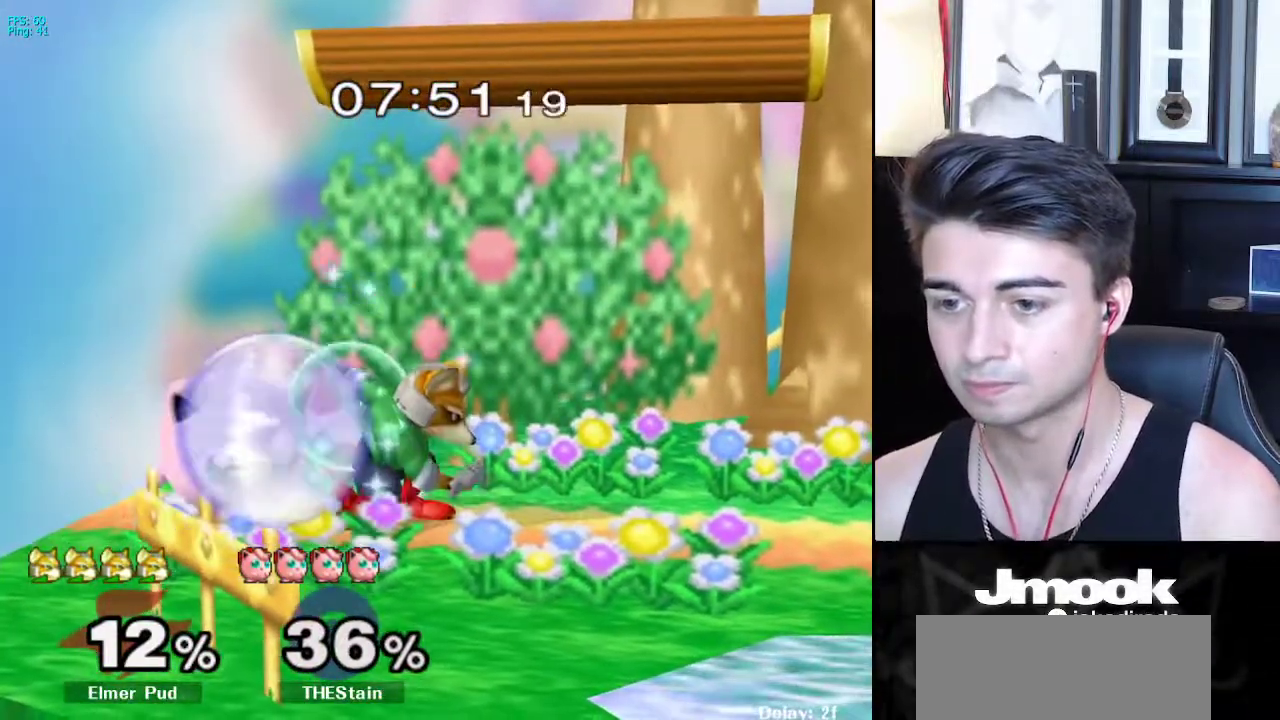
{"buttons": [], "left_stick": "down", "right_stick": "left", "events": [[317, "left_stick", "down"], [383, "right_stick", "left"]]}
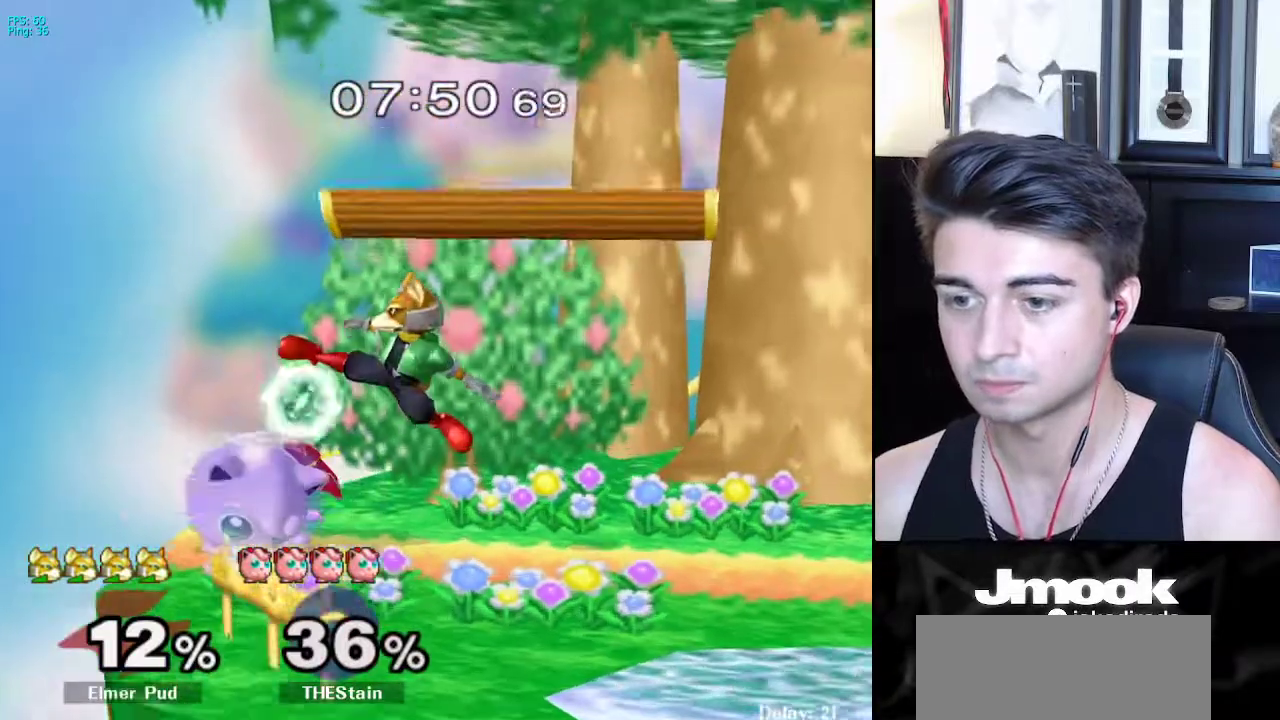
{"buttons": [], "left_stick": "right", "right_stick": "center", "events": [[33, "L1", "down"], [50, "right_stick", "center"], [67, "left_stick", "center"], [150, "L1", "up"], [250, "left_stick", "right"]]}
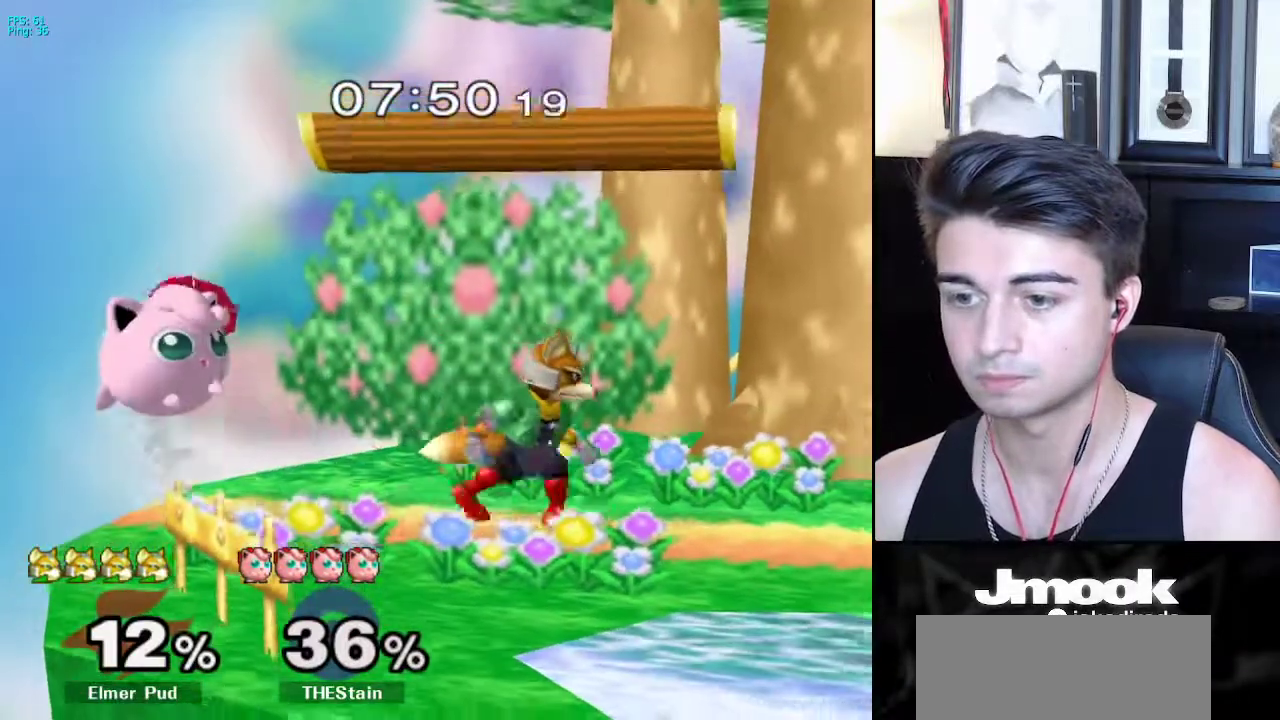
{"buttons": [], "left_stick": "center", "right_stick": "center", "events": [[33, "left_stick", "up"], [183, "A", "down"], [283, "A", "up"], [300, "left_stick", "down-right"], [450, "left_stick", "center"]]}
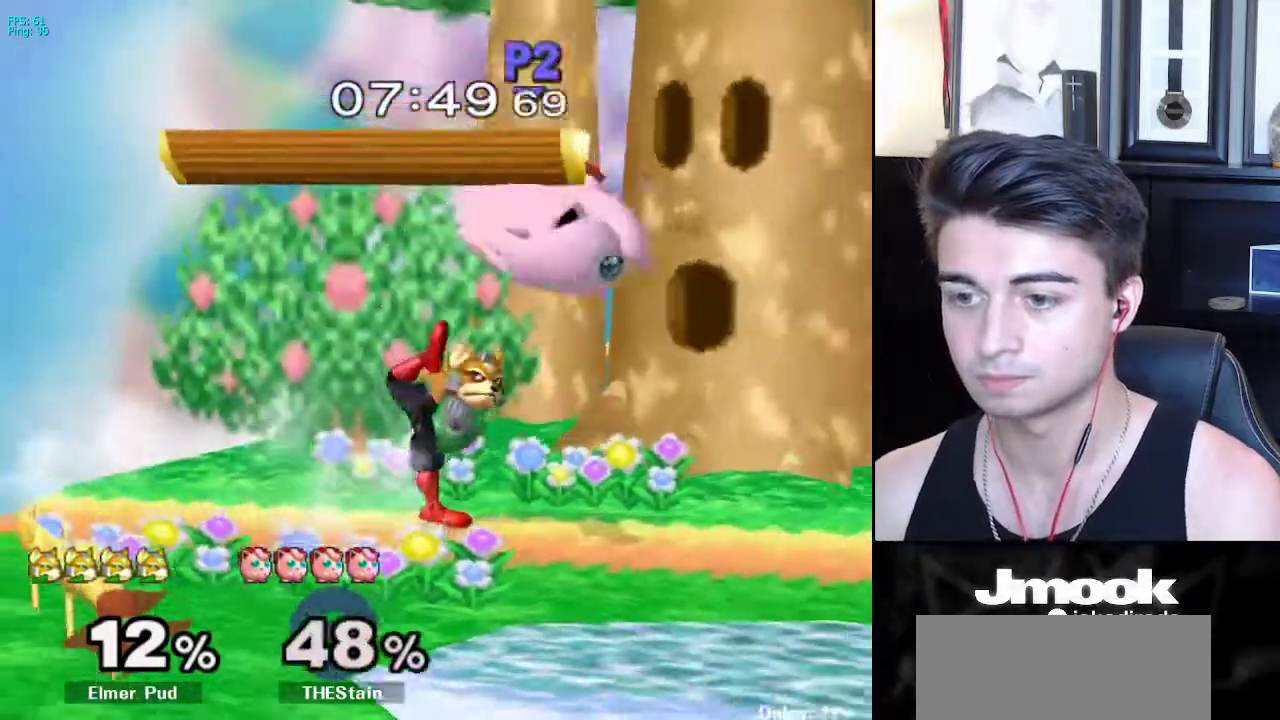
{"buttons": [], "left_stick": "right", "right_stick": "center", "events": [[133, "left_stick", "right"]]}
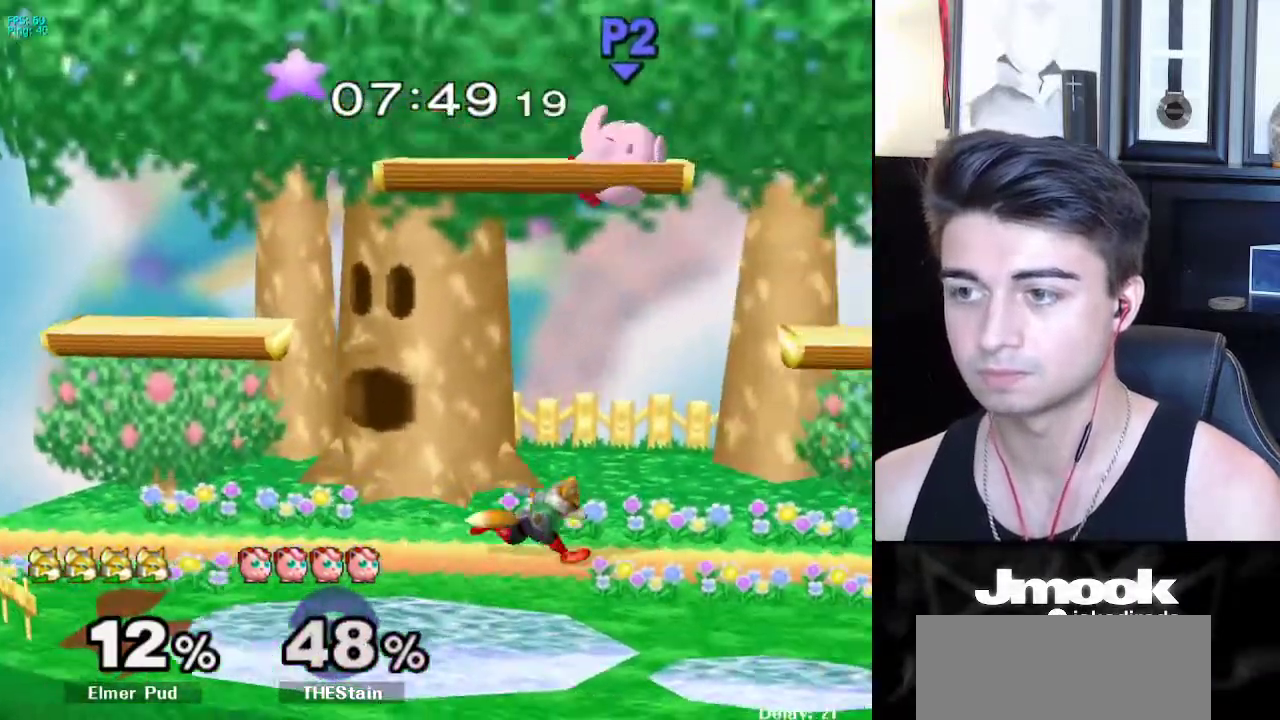
{"buttons": ["L1"], "left_stick": "down", "right_stick": "center", "events": [[17, "X", "down"], [83, "right_stick", "up"], [233, "left_stick", "center"], [317, "X", "up"], [400, "right_stick", "center"], [467, "left_stick", "down"], [500, "L1", "down"]]}
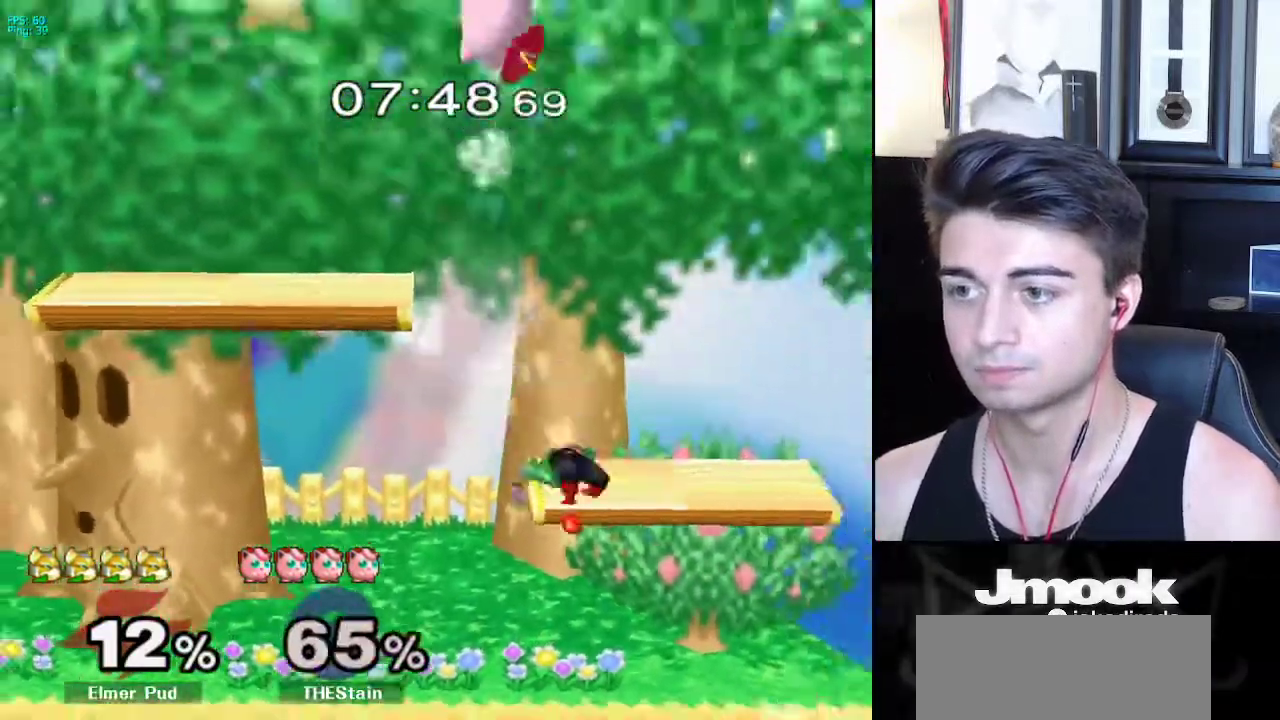
{"buttons": [], "left_stick": "right", "right_stick": "center", "events": [[100, "left_stick", "center"], [133, "L1", "up"], [200, "left_stick", "left"], [300, "left_stick", "right"], [367, "left_stick", "left"], [467, "left_stick", "right"]]}
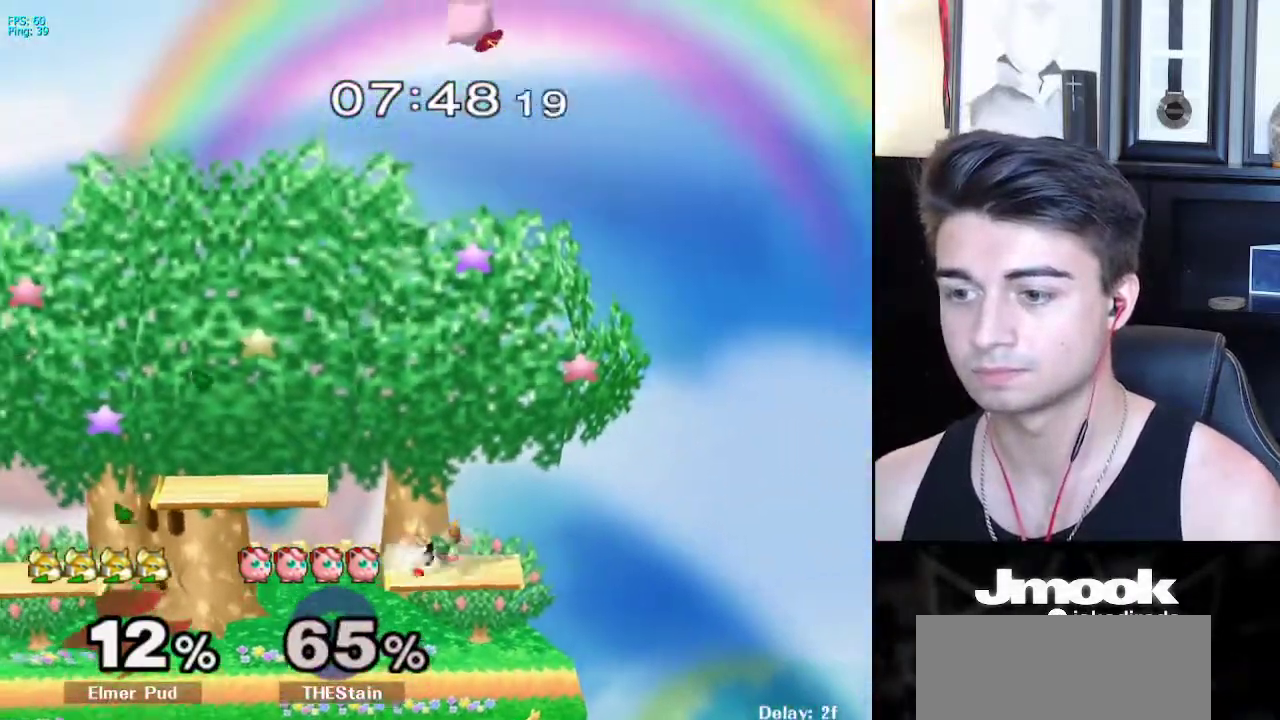
{"buttons": [], "left_stick": "right", "right_stick": "center", "events": [[83, "left_stick", "left"], [167, "left_stick", "right"], [233, "left_stick", "left"], [317, "left_stick", "right"], [400, "left_stick", "left"], [483, "left_stick", "right"]]}
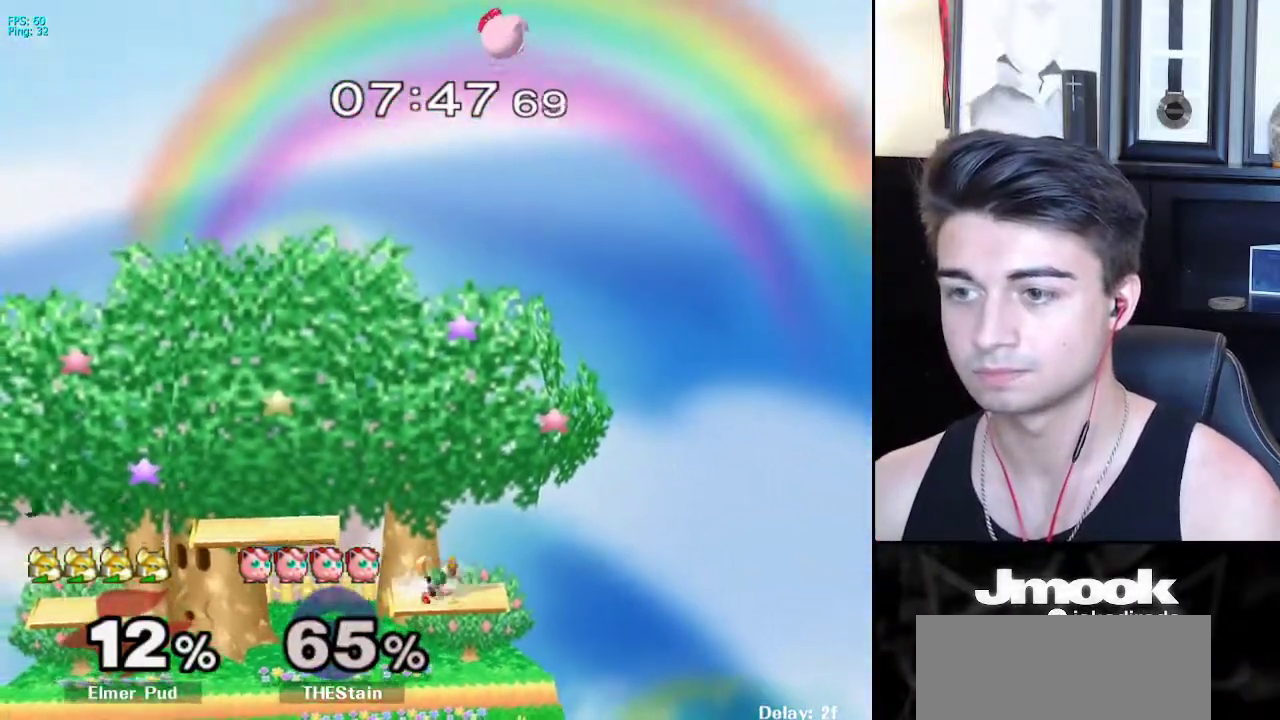
{"buttons": ["X"], "left_stick": "left", "right_stick": "center", "events": [[67, "left_stick", "left"], [150, "left_stick", "right"], [217, "left_stick", "left"], [283, "left_stick", "right"], [367, "left_stick", "left"], [433, "X", "down"]]}
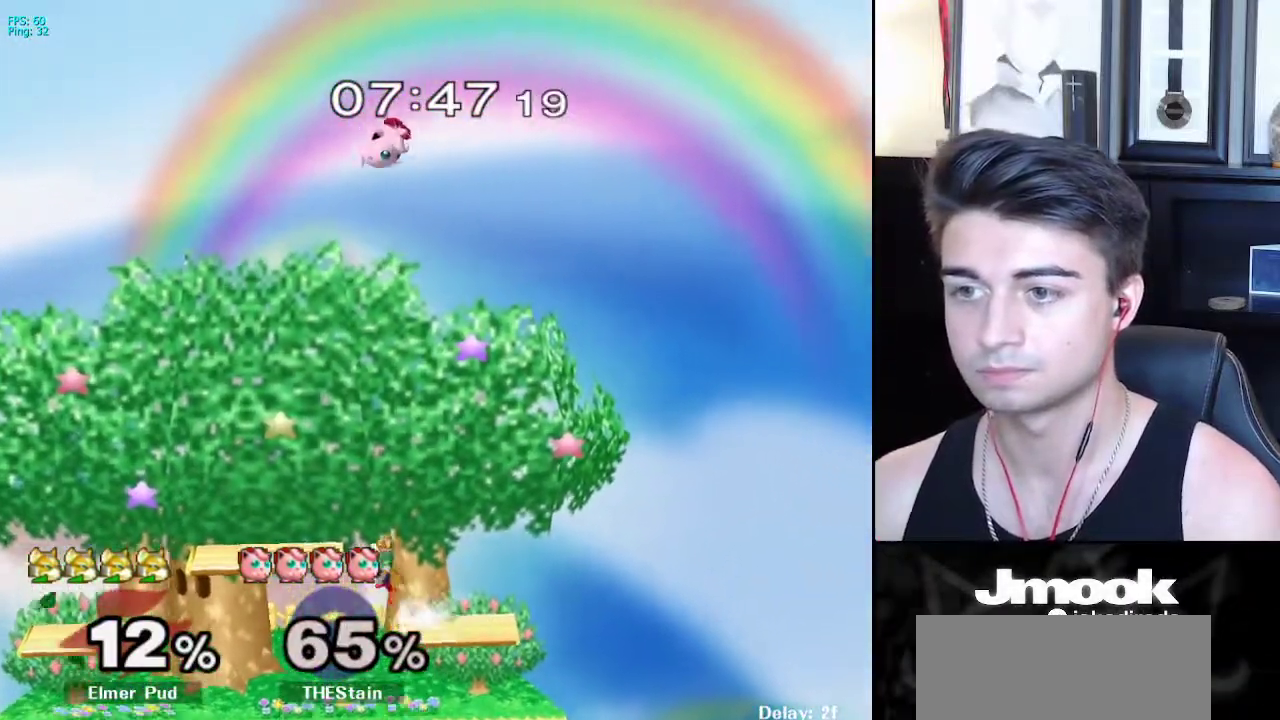
{"buttons": [], "left_stick": "down-right", "right_stick": "center", "events": [[17, "X", "up"], [133, "X", "down"], [133, "left_stick", "center"], [183, "right_stick", "up-right"], [233, "X", "up"], [333, "left_stick", "up-right"], [350, "right_stick", "center"], [500, "left_stick", "down-right"]]}